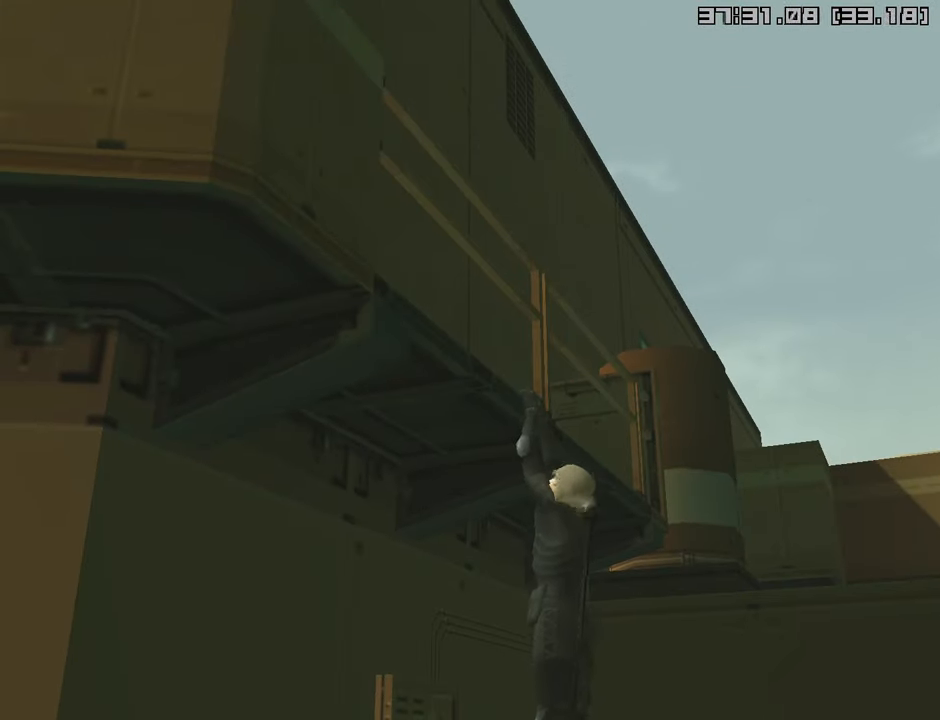
Gameplay with a controller (PlayStation layout); each line is a JSON object with the inputs held at the frame after it. "events" lists button and stick changes between this image and that frame as [ms after this image, input, new state], when the widget could be followed in between.
{"buttons": [], "left_stick": "center", "right_stick": "center", "events": [[383, "CROSS", "up"]]}
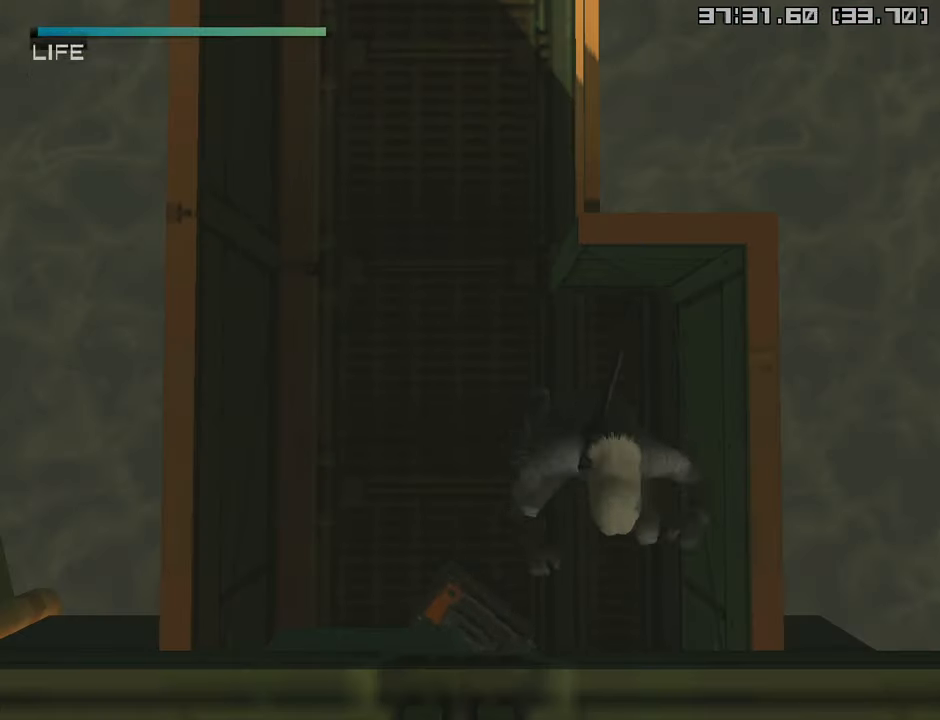
{"buttons": [], "left_stick": "down-left", "right_stick": "center", "events": [[133, "left_stick", "down"], [200, "left_stick", "down-left"]]}
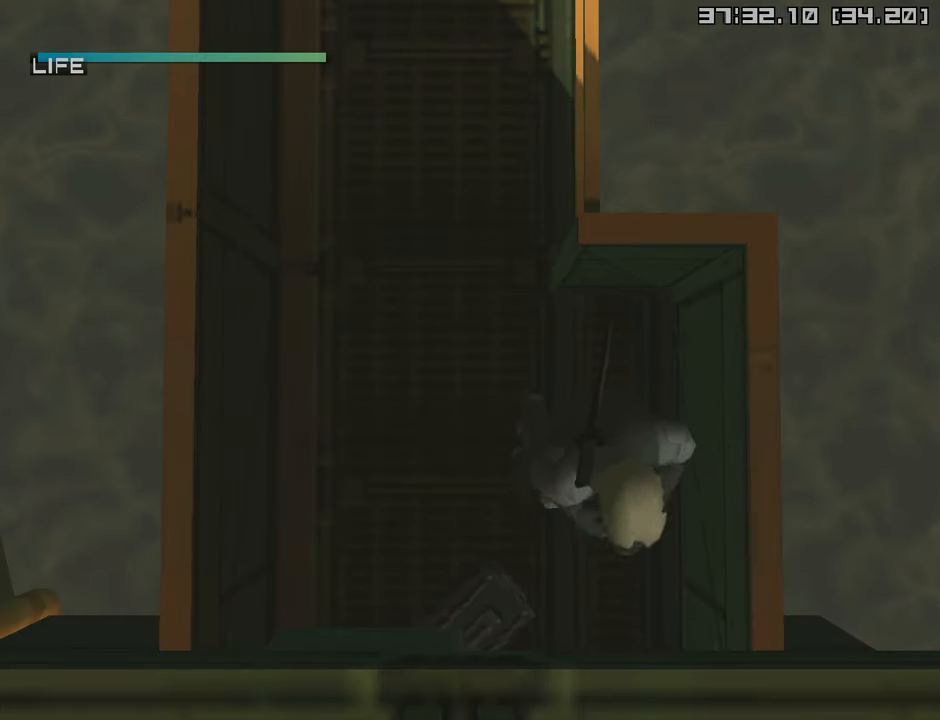
{"buttons": [], "left_stick": "down-left", "right_stick": "center", "events": []}
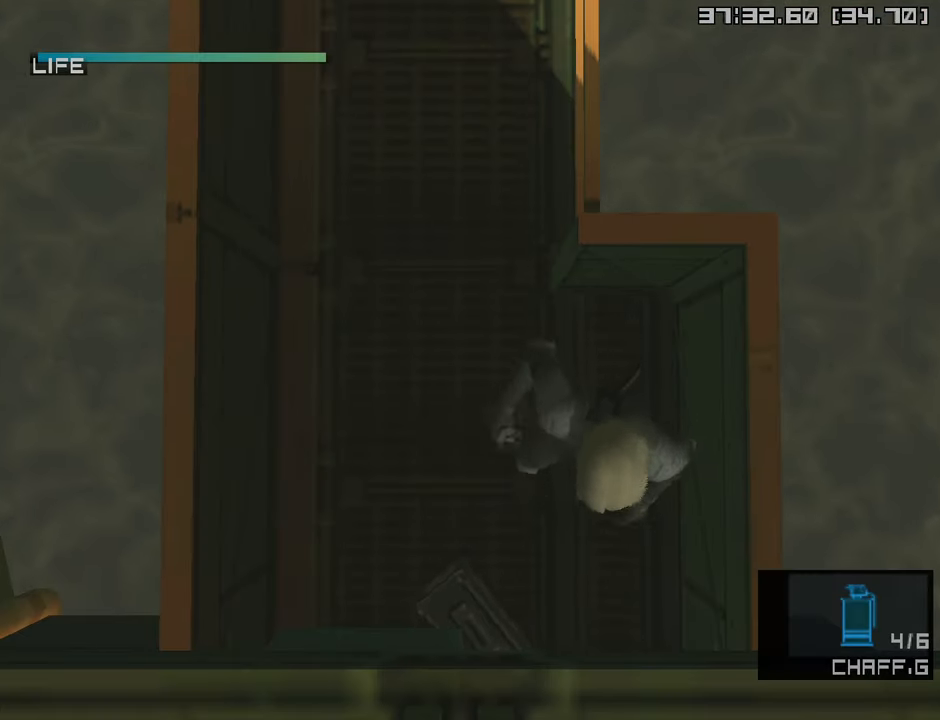
{"buttons": [], "left_stick": "up", "right_stick": "center", "events": [[183, "left_stick", "up-left"], [233, "left_stick", "up"]]}
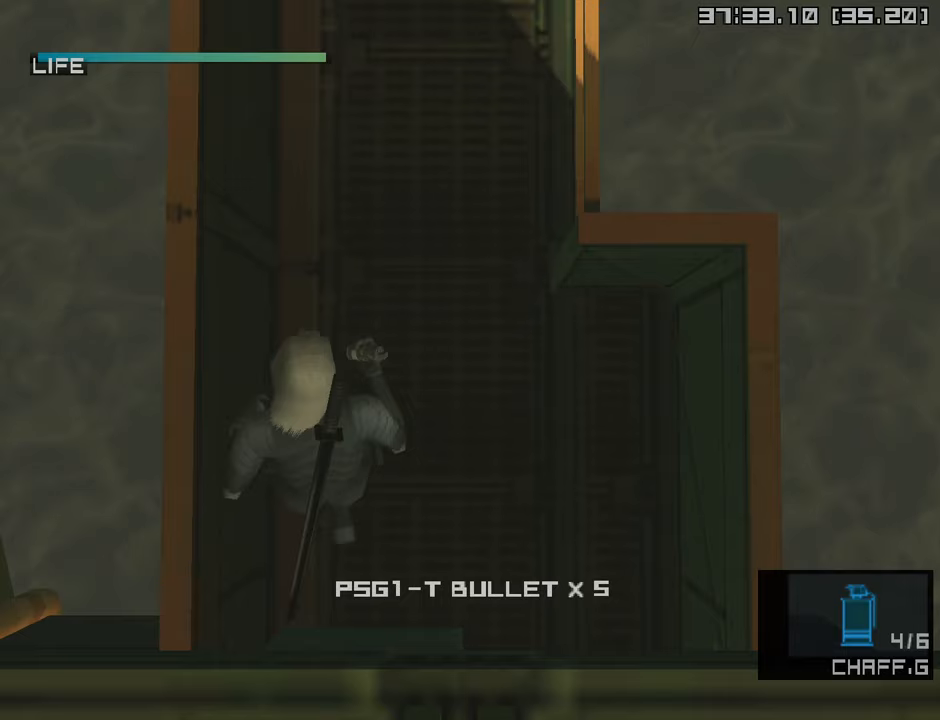
{"buttons": ["L1", "DPAD_UP"], "left_stick": "center", "right_stick": "center", "events": [[67, "CROSS", "down"], [217, "CROSS", "up"], [250, "left_stick", "center"], [400, "DPAD_UP", "down"], [400, "L1", "down"]]}
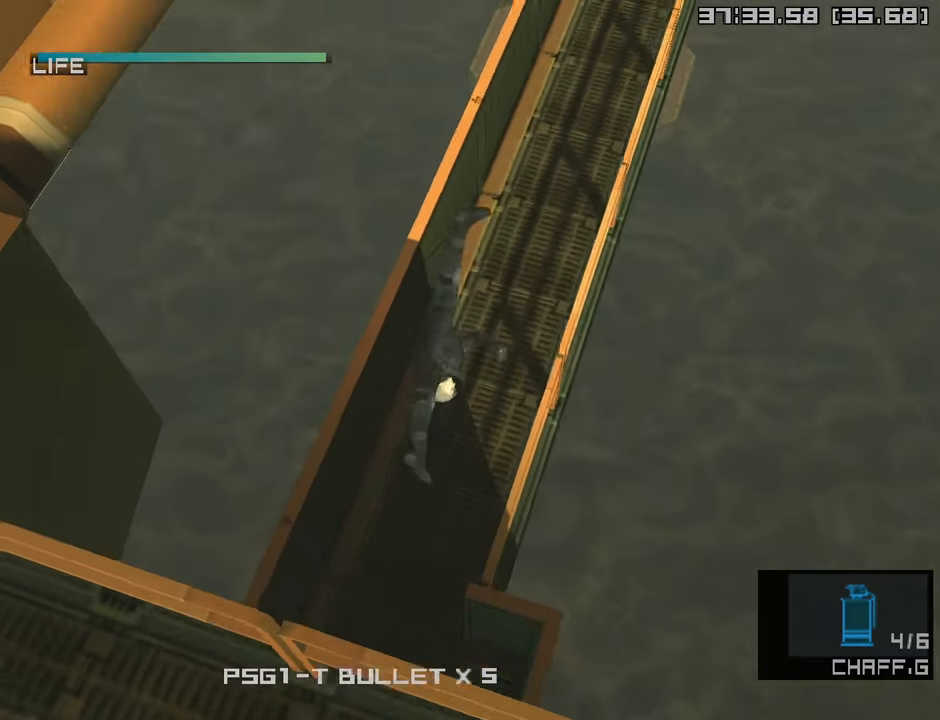
{"buttons": ["L1", "DPAD_UP"], "left_stick": "center", "right_stick": "center", "events": []}
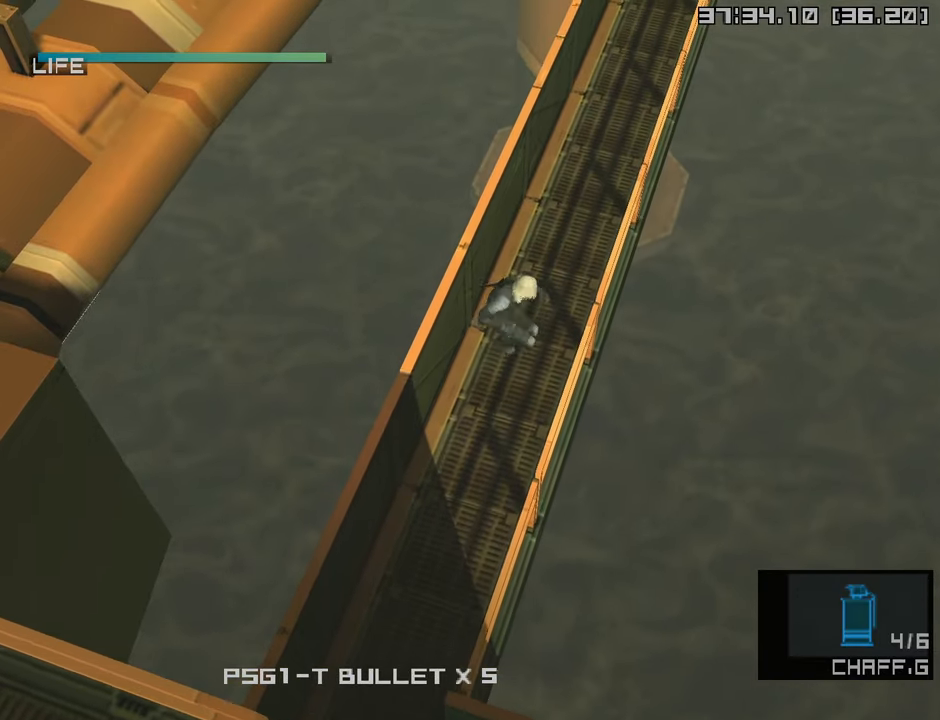
{"buttons": ["L1", "DPAD_UP"], "left_stick": "center", "right_stick": "center", "events": [[217, "CROSS", "down"], [367, "CROSS", "up"]]}
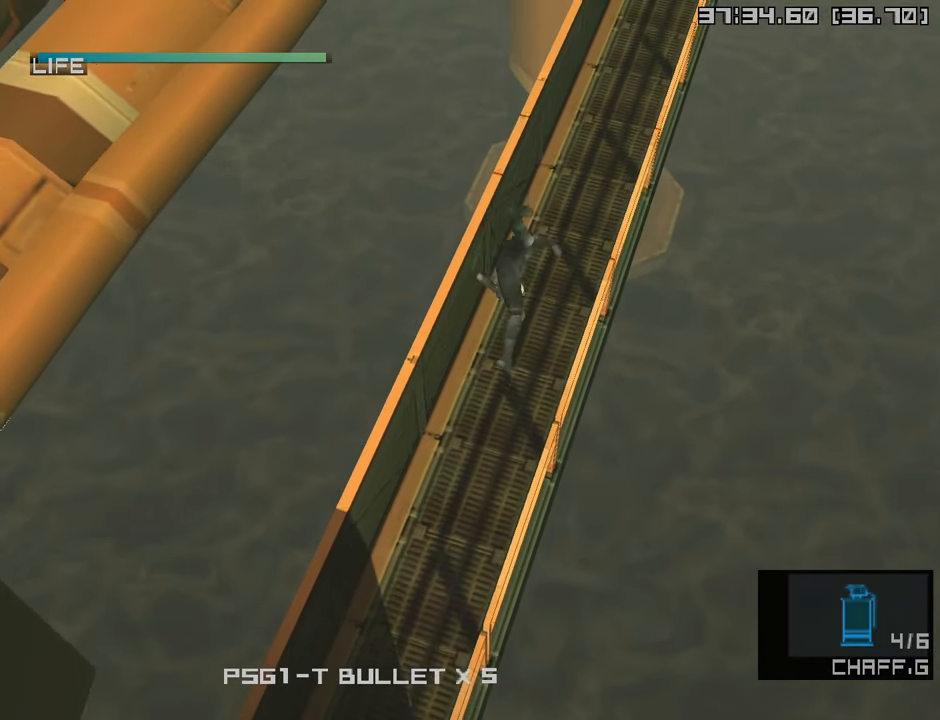
{"buttons": ["L1", "DPAD_UP"], "left_stick": "center", "right_stick": "center", "events": []}
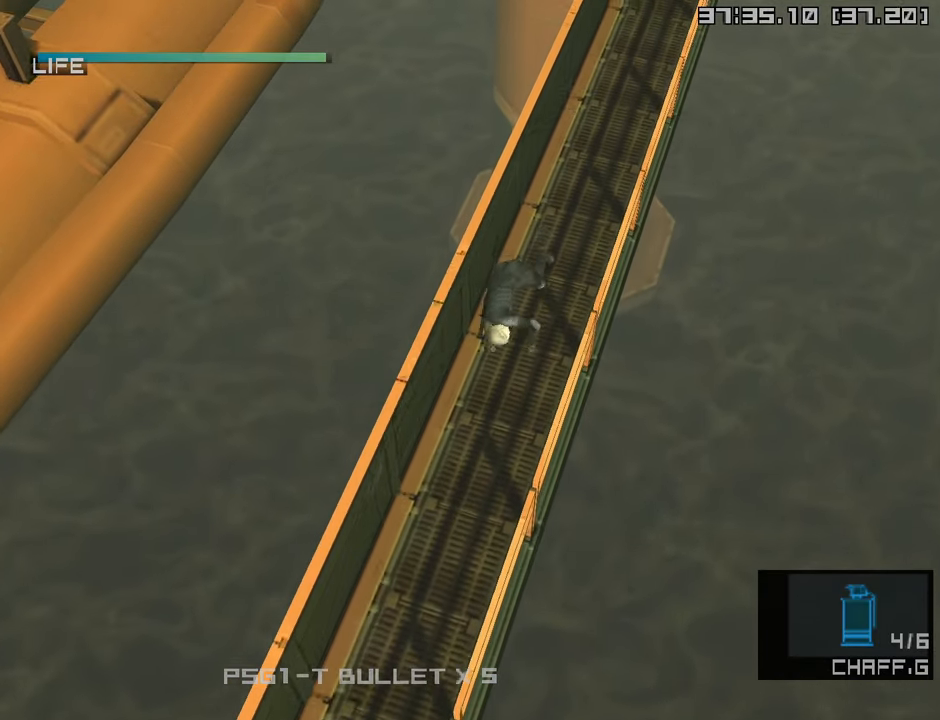
{"buttons": ["CROSS", "L1", "DPAD_UP"], "left_stick": "center", "right_stick": "center", "events": [[400, "CROSS", "down"]]}
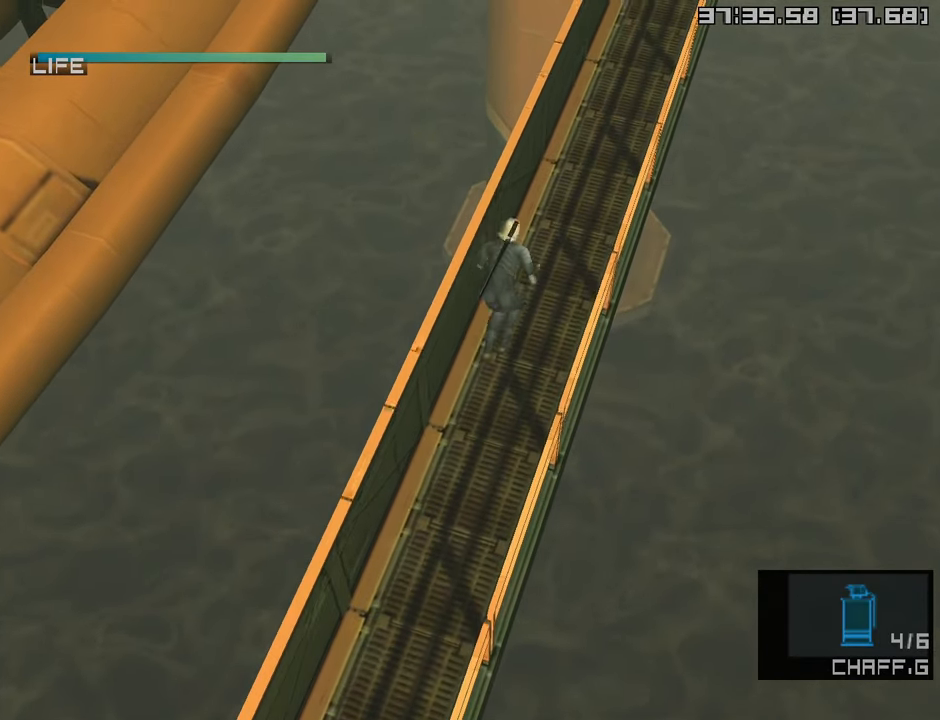
{"buttons": [], "left_stick": "center", "right_stick": "center", "events": [[33, "CROSS", "up"], [167, "DPAD_UP", "up"], [167, "L1", "up"]]}
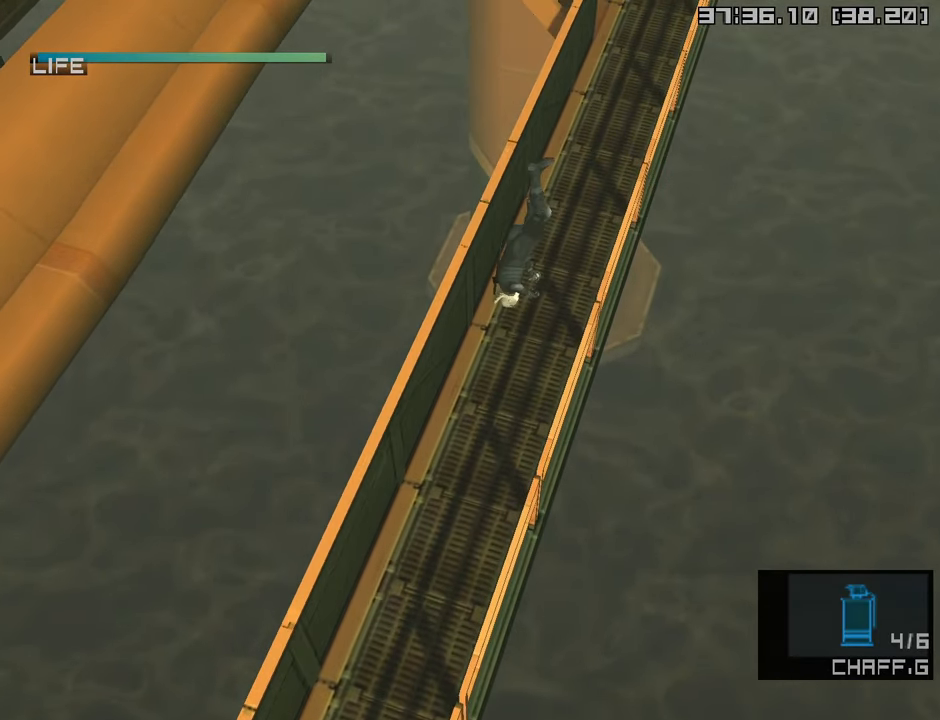
{"buttons": ["L1"], "left_stick": "up", "right_stick": "center", "events": [[83, "left_stick", "up"], [233, "L1", "down"]]}
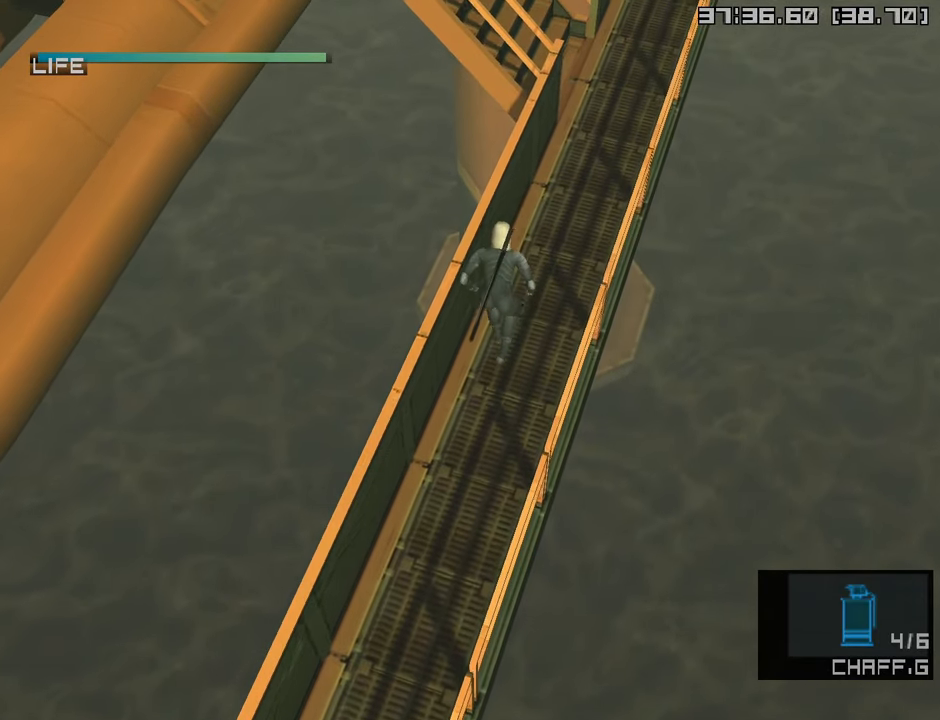
{"buttons": ["L1"], "left_stick": "up", "right_stick": "center", "events": []}
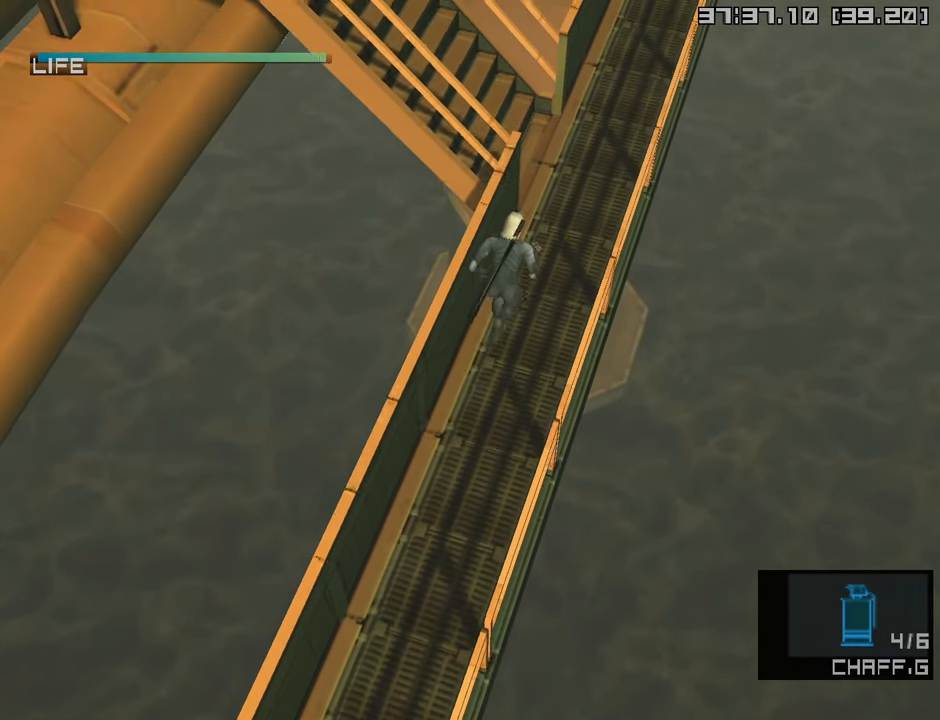
{"buttons": ["L1"], "left_stick": "up", "right_stick": "center", "events": [[17, "R2", "down"], [117, "R2", "up"]]}
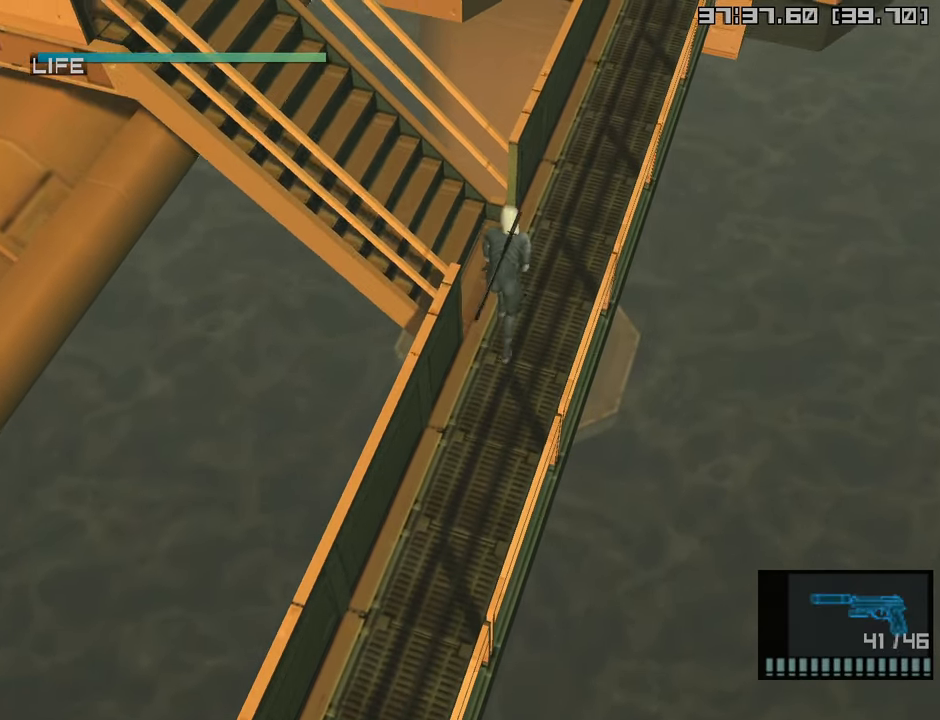
{"buttons": ["L1"], "left_stick": "left", "right_stick": "center", "events": [[67, "R2", "down"], [83, "left_stick", "left"], [150, "R2", "up"]]}
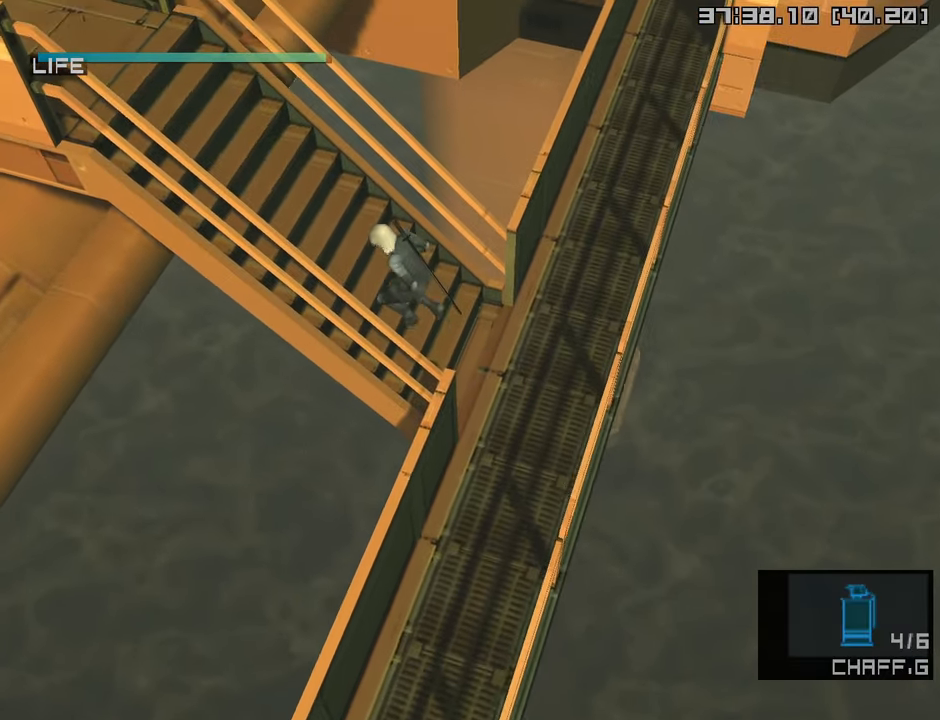
{"buttons": ["SQUARE", "L1"], "left_stick": "left", "right_stick": "center", "events": [[167, "SQUARE", "down"]]}
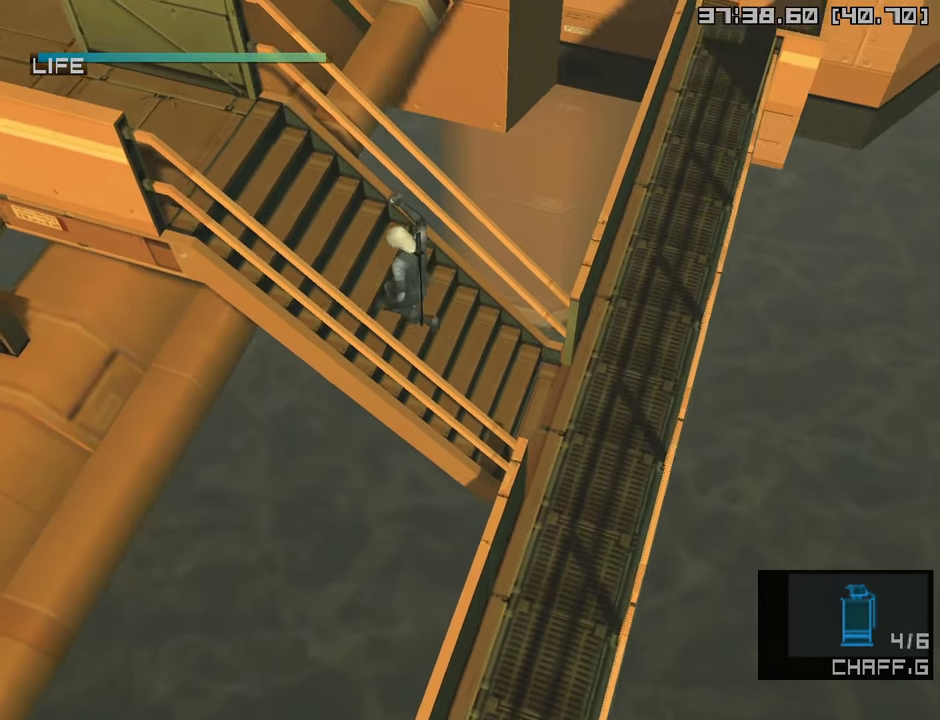
{"buttons": ["L1"], "left_stick": "left", "right_stick": "center", "events": [[266, "SQUARE", "up"]]}
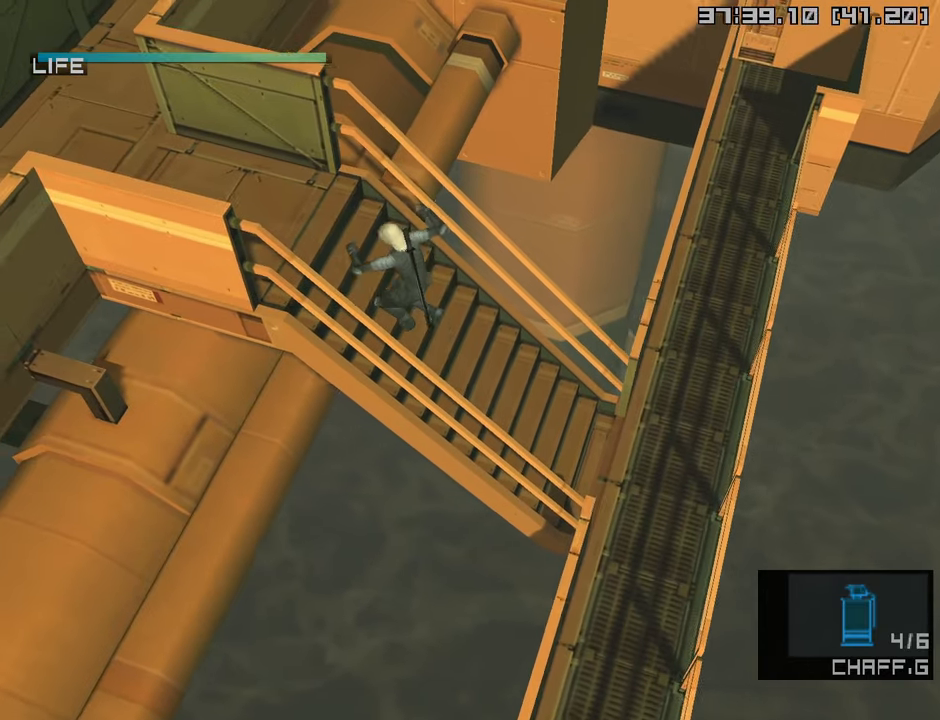
{"buttons": ["L1"], "left_stick": "left", "right_stick": "center", "events": []}
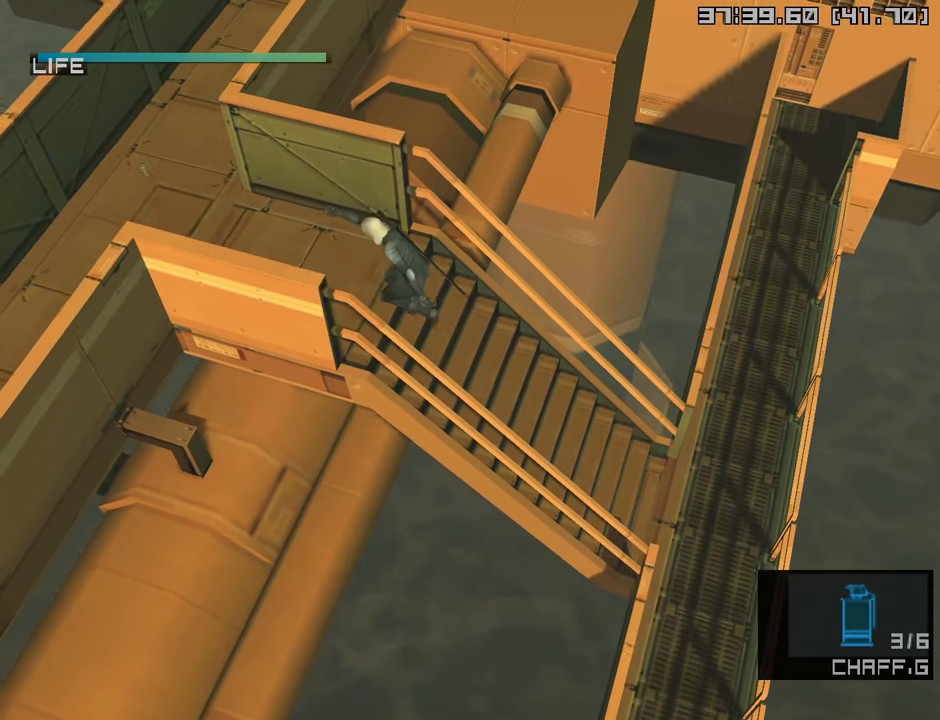
{"buttons": ["L1"], "left_stick": "left", "right_stick": "center", "events": []}
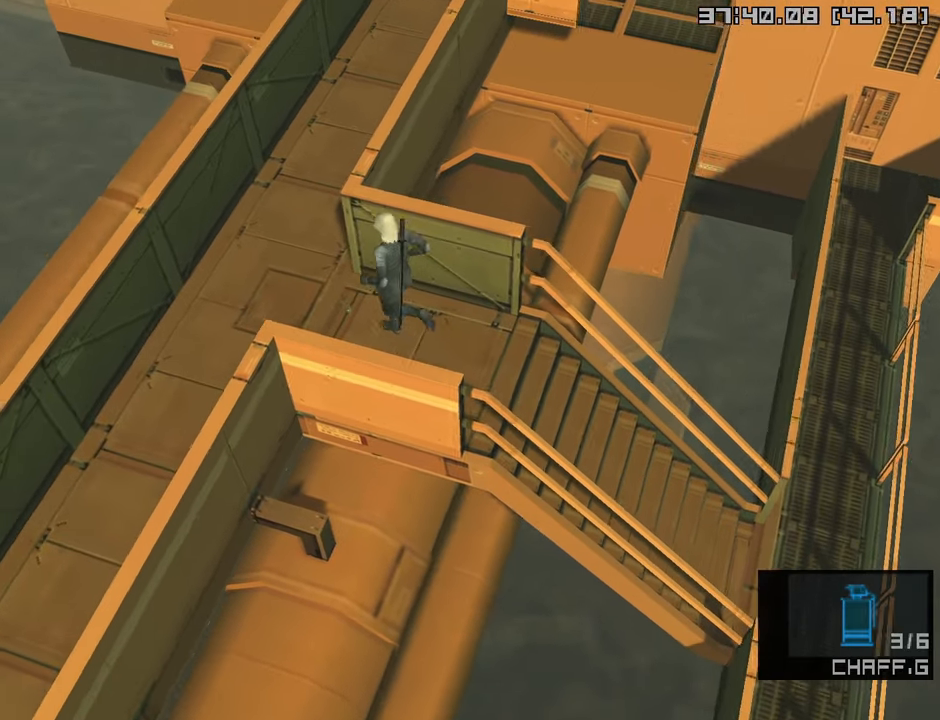
{"buttons": ["L1"], "left_stick": "up", "right_stick": "center", "events": [[233, "left_stick", "up"]]}
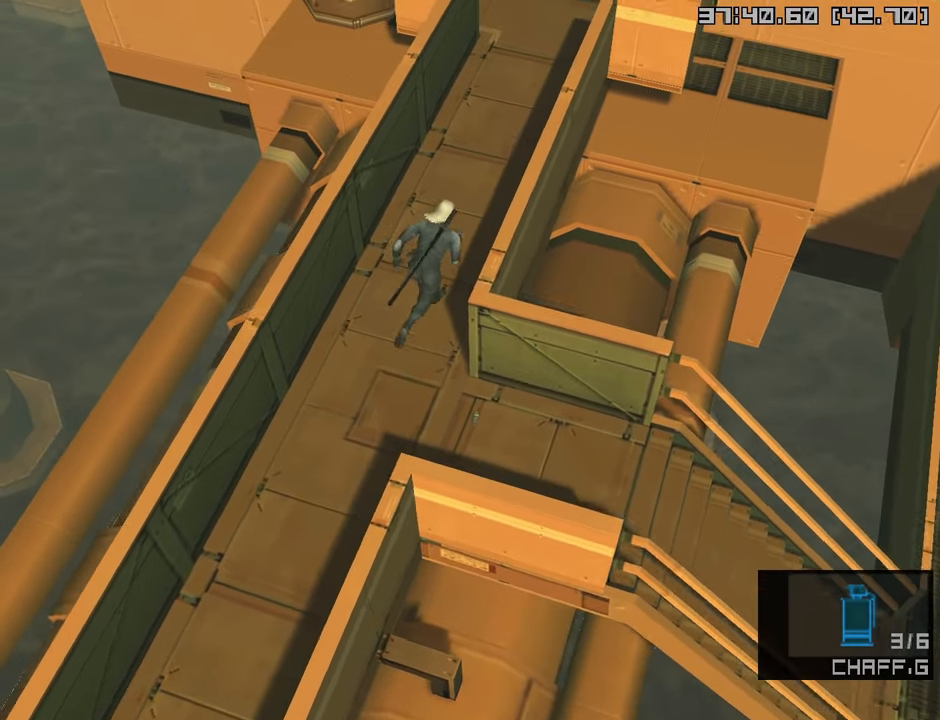
{"buttons": ["L1"], "left_stick": "center", "right_stick": "center", "events": [[183, "CROSS", "down"], [300, "CROSS", "up"], [450, "left_stick", "center"]]}
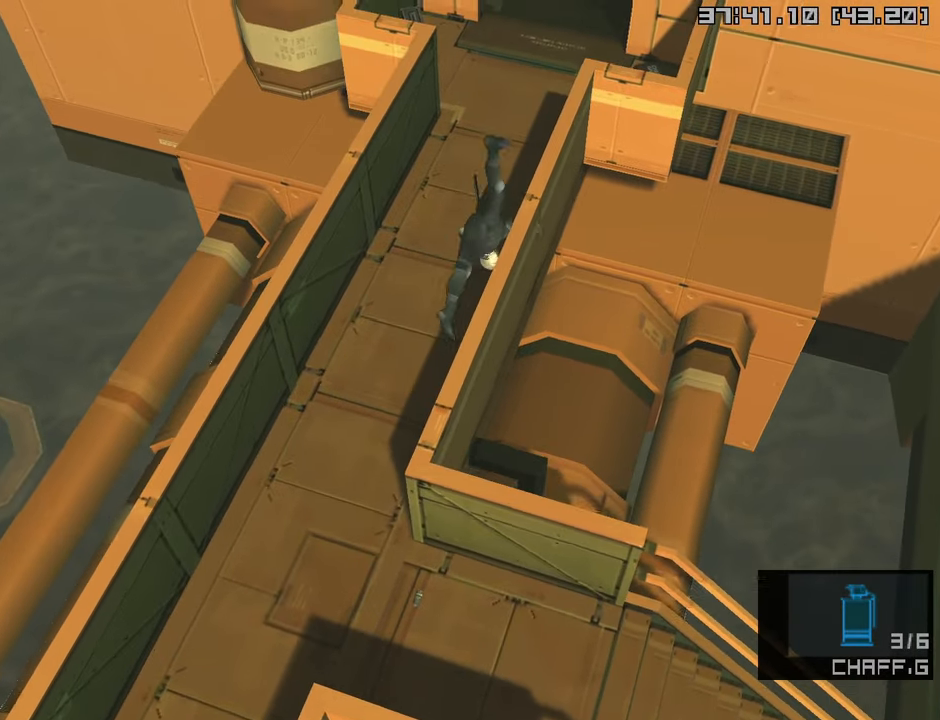
{"buttons": ["L1"], "left_stick": "up", "right_stick": "center", "events": [[166, "left_stick", "up"]]}
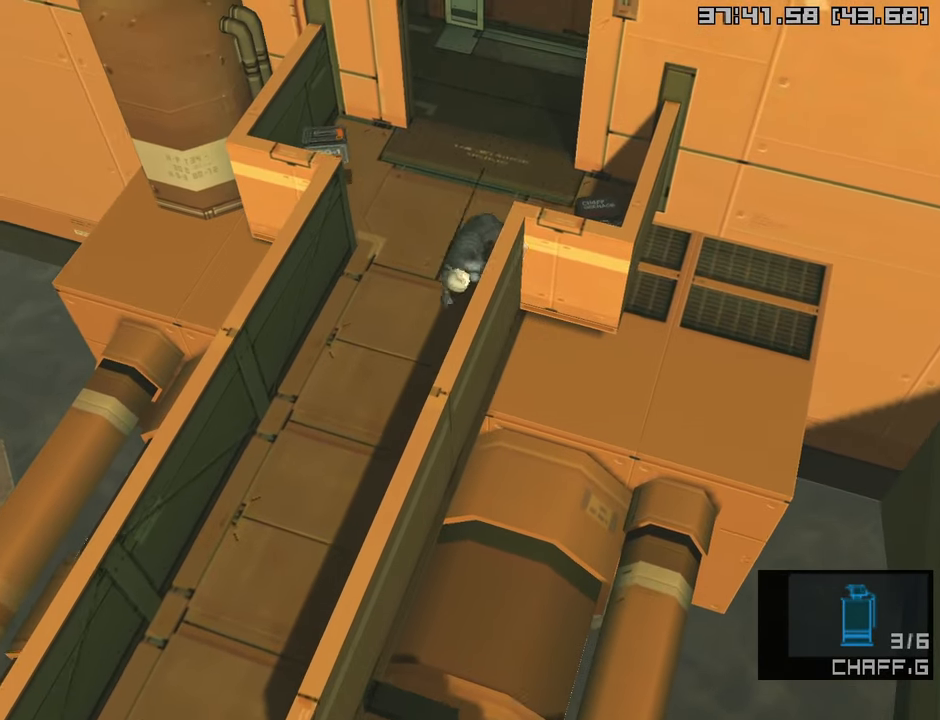
{"buttons": ["L1"], "left_stick": "right", "right_stick": "center", "events": [[66, "left_stick", "up-right"], [166, "left_stick", "right"]]}
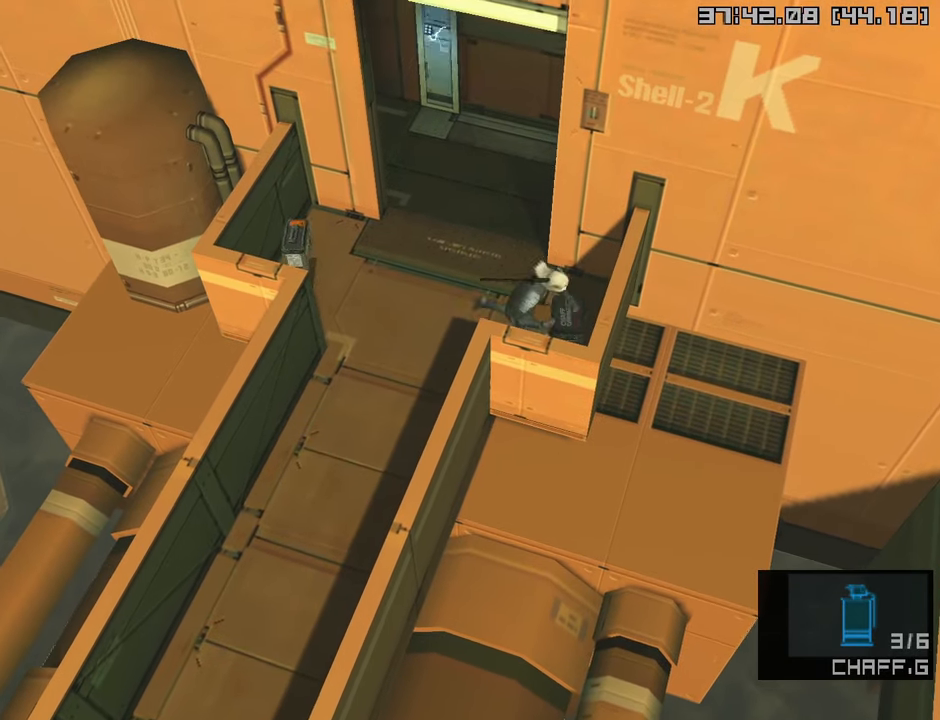
{"buttons": ["L1"], "left_stick": "left", "right_stick": "center", "events": [[66, "left_stick", "up"], [116, "left_stick", "left"]]}
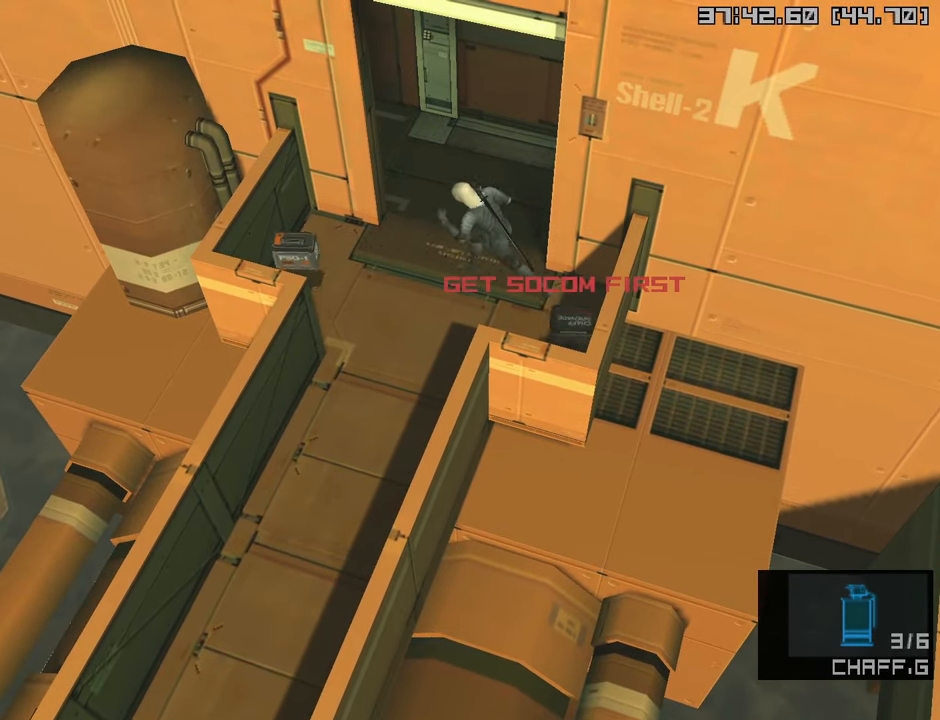
{"buttons": ["L1"], "left_stick": "down", "right_stick": "center", "events": [[450, "left_stick", "down"]]}
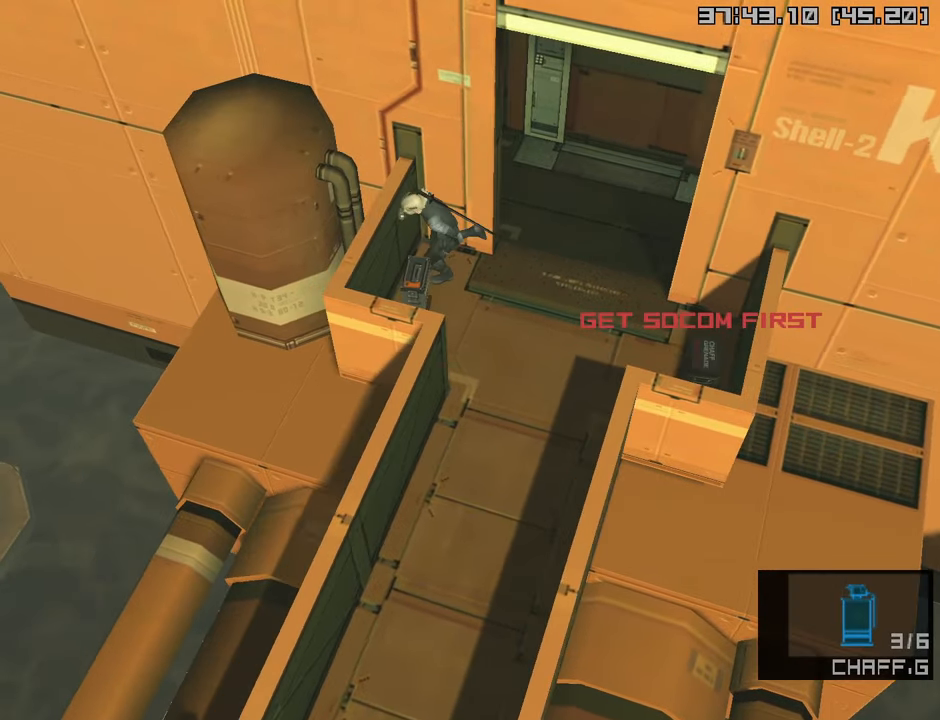
{"buttons": ["L1"], "left_stick": "down", "right_stick": "center", "events": [[50, "left_stick", "down-right"], [366, "left_stick", "down"]]}
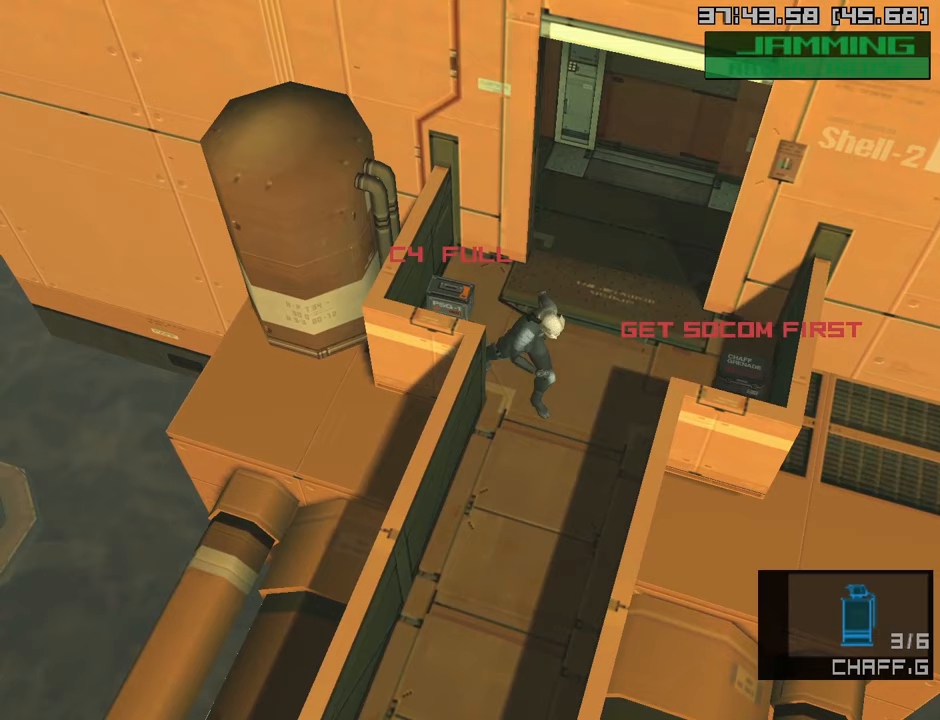
{"buttons": ["L1"], "left_stick": "center", "right_stick": "center", "events": [[300, "CROSS", "down"], [417, "CROSS", "up"], [500, "left_stick", "center"]]}
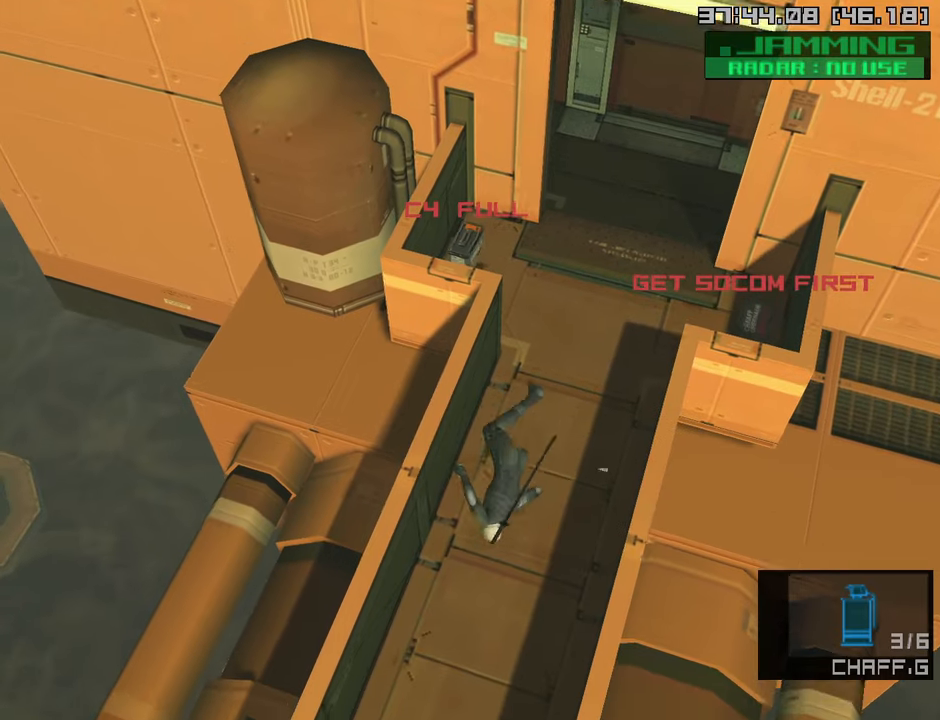
{"buttons": ["DPAD_DOWN"], "left_stick": "center", "right_stick": "center", "events": [[33, "L1", "up"], [233, "DPAD_DOWN", "down"]]}
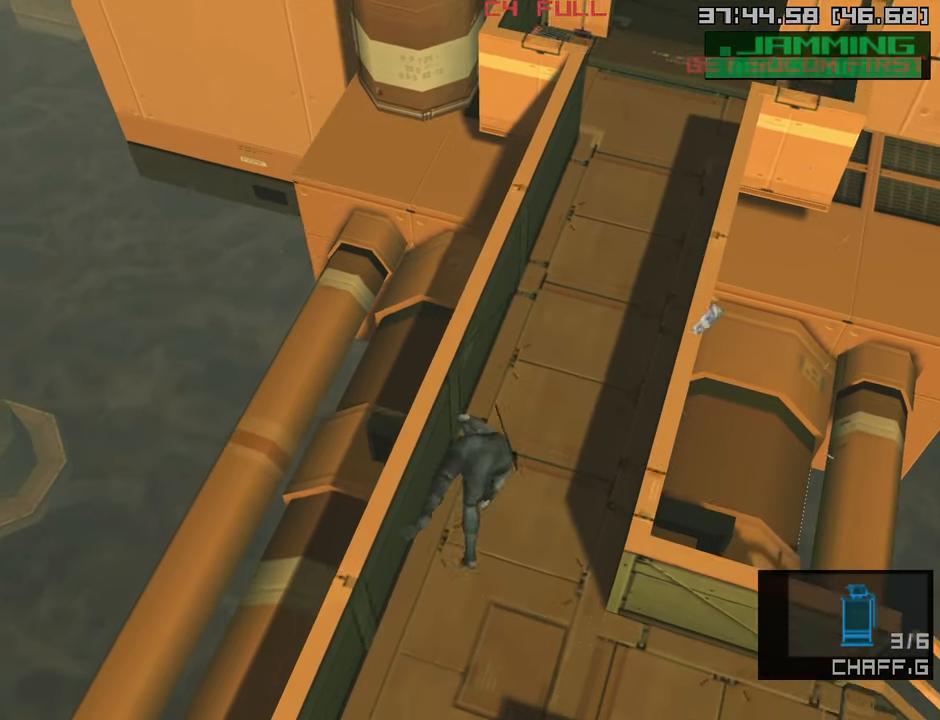
{"buttons": ["CROSS", "DPAD_DOWN"], "left_stick": "center", "right_stick": "center", "events": [[467, "CROSS", "down"]]}
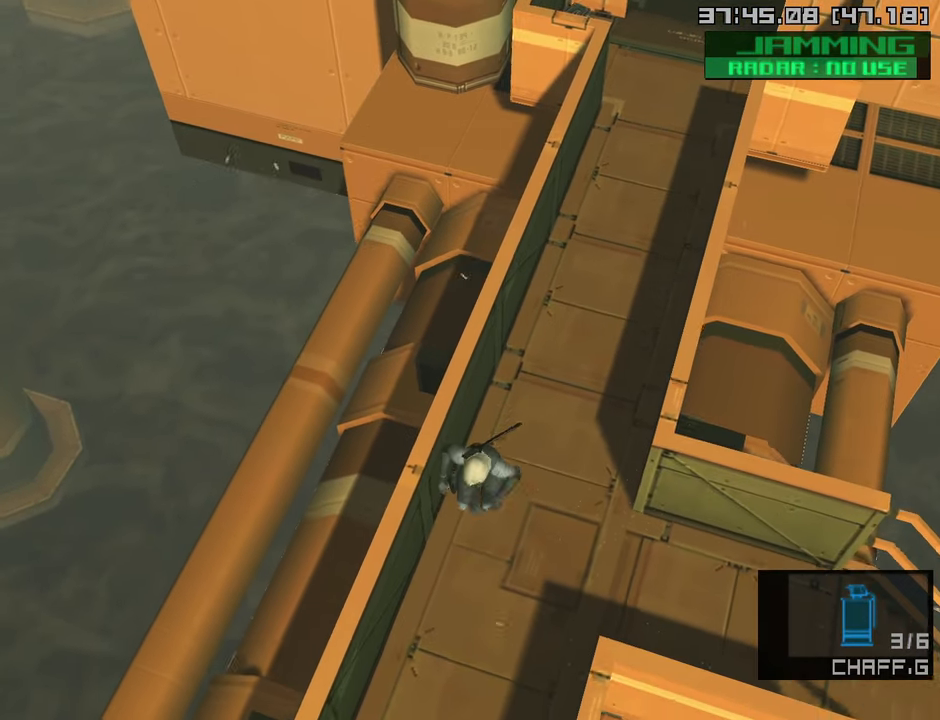
{"buttons": ["DPAD_DOWN"], "left_stick": "center", "right_stick": "center", "events": [[100, "CROSS", "up"]]}
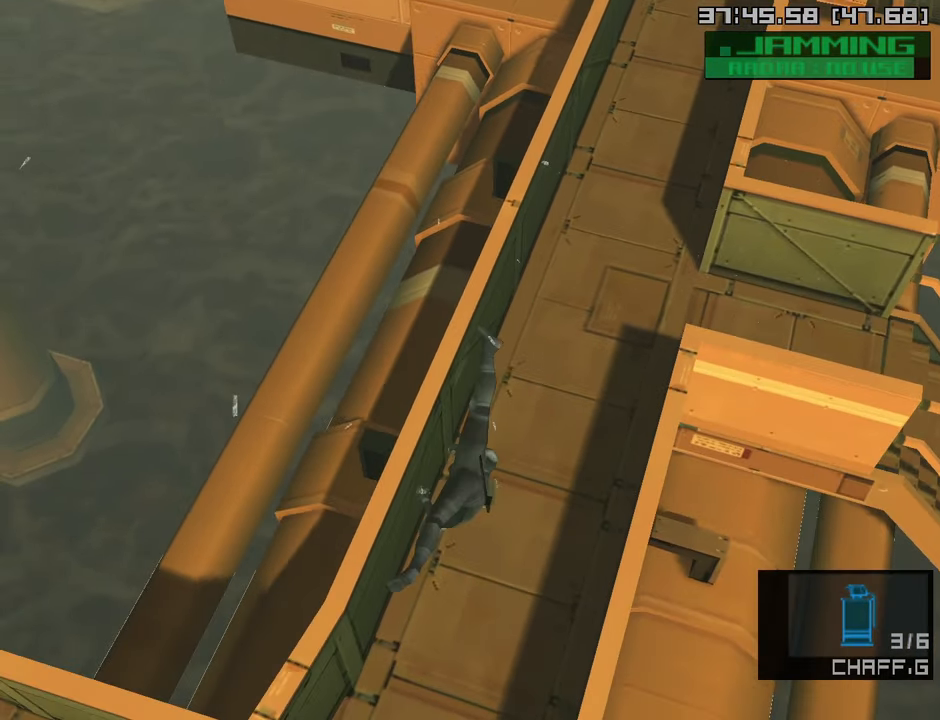
{"buttons": ["DPAD_DOWN", "DPAD_RIGHT"], "left_stick": "center", "right_stick": "center", "events": [[500, "DPAD_RIGHT", "down"]]}